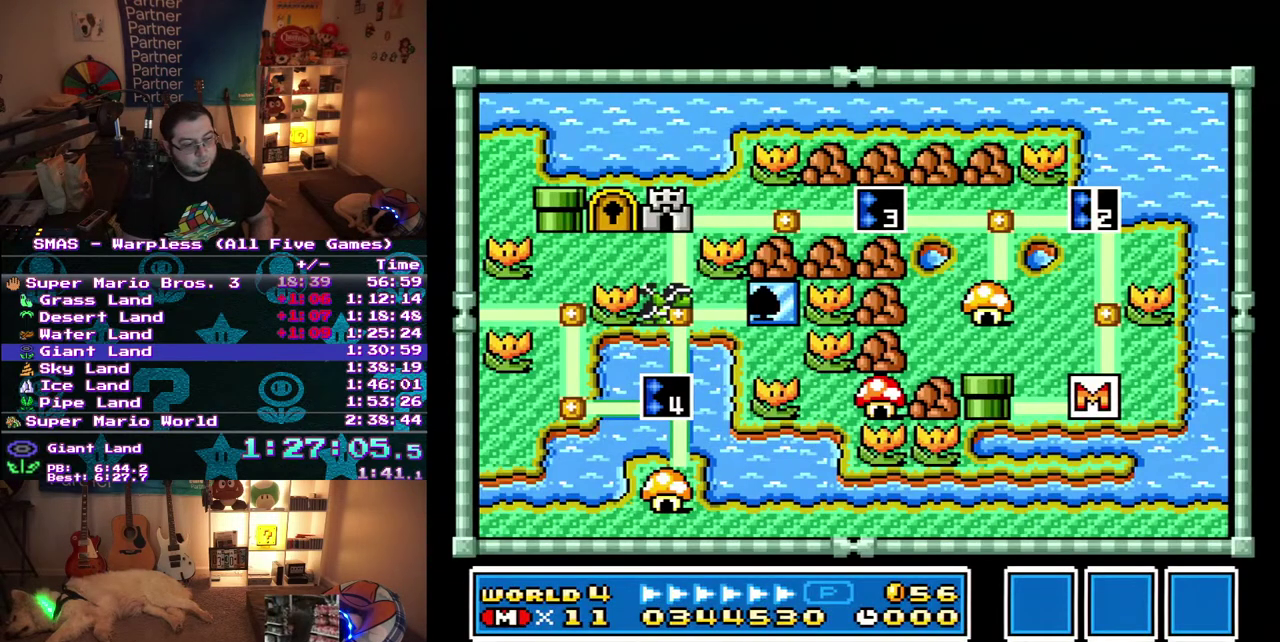
Gameplay with a controller (Nintendo layout); each line is a JSON object with the inputs held at the frame after it. "events" lists button and stick changes between this image and that frame as [ms after this image, input, new state], when the widget could be followed in between. Not read: A B L3 R3 X Y.
{"buttons": ["DPAD_LEFT"], "events": [[350, "DPAD_LEFT", "down"]]}
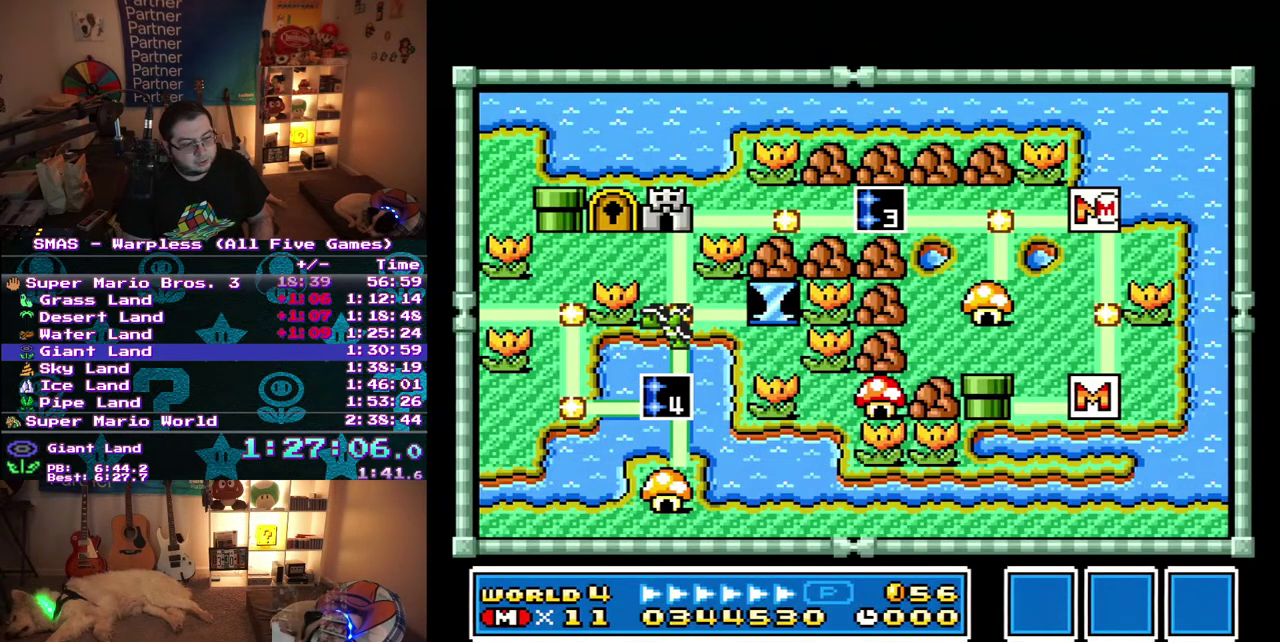
{"buttons": ["DPAD_LEFT"], "events": []}
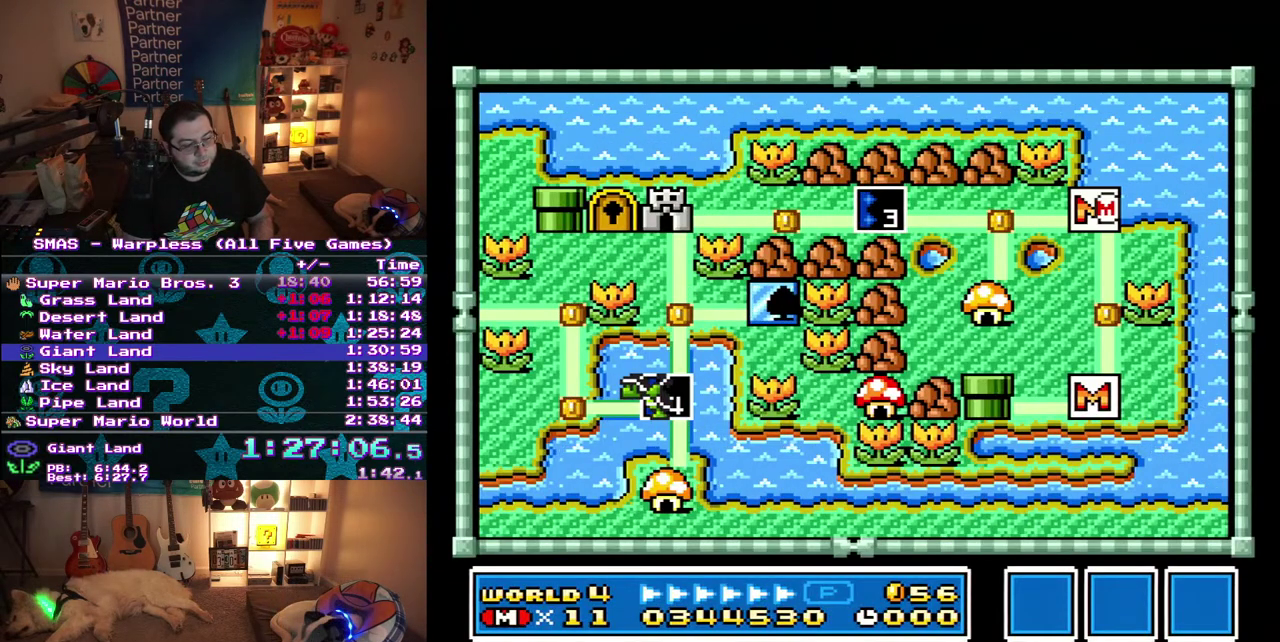
{"buttons": ["DPAD_LEFT"], "events": []}
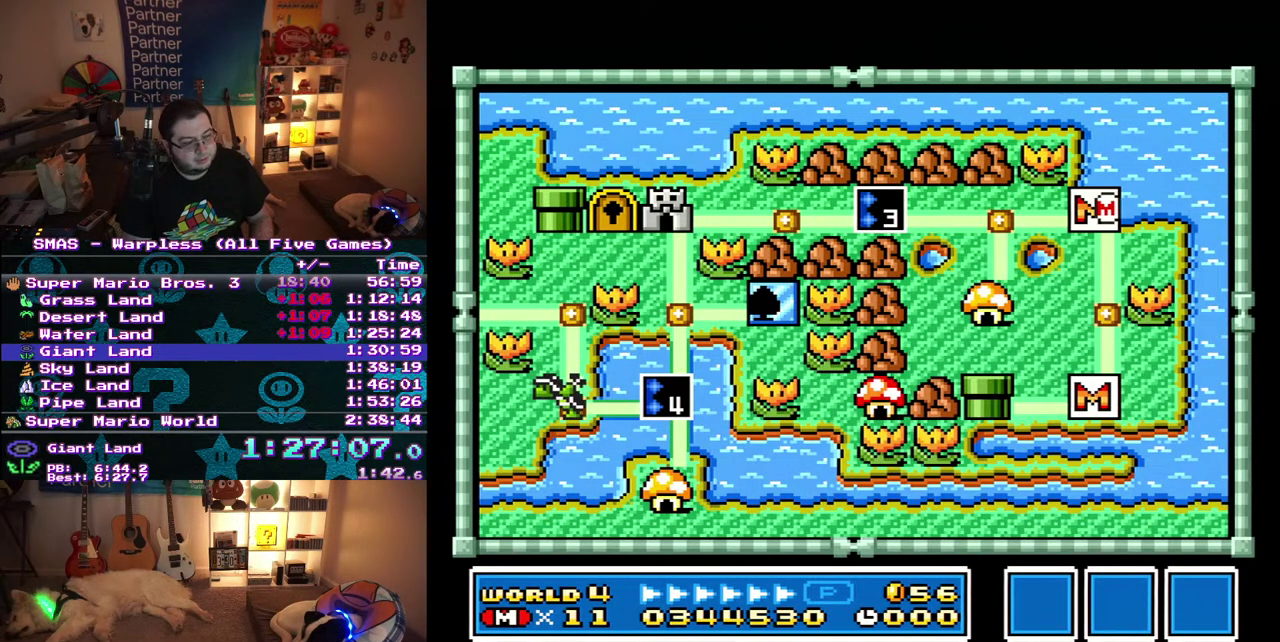
{"buttons": ["DPAD_LEFT"], "events": [[367, "DPAD_LEFT", "up"], [433, "DPAD_LEFT", "down"]]}
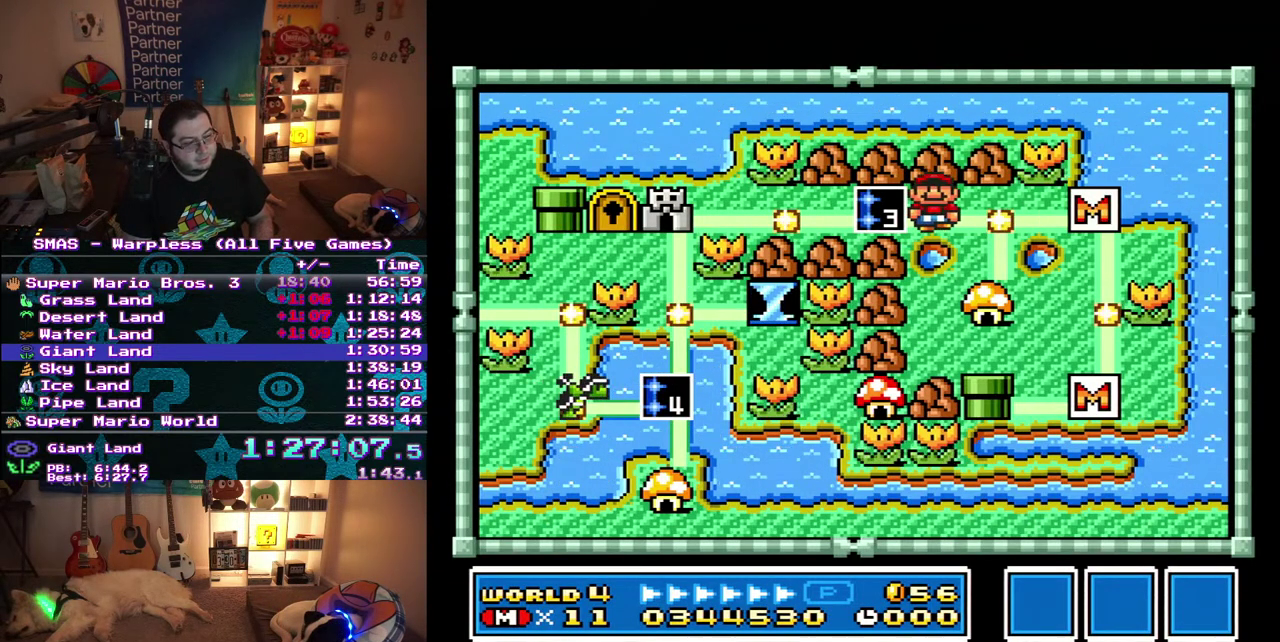
{"buttons": [], "events": [[83, "DPAD_LEFT", "up"]]}
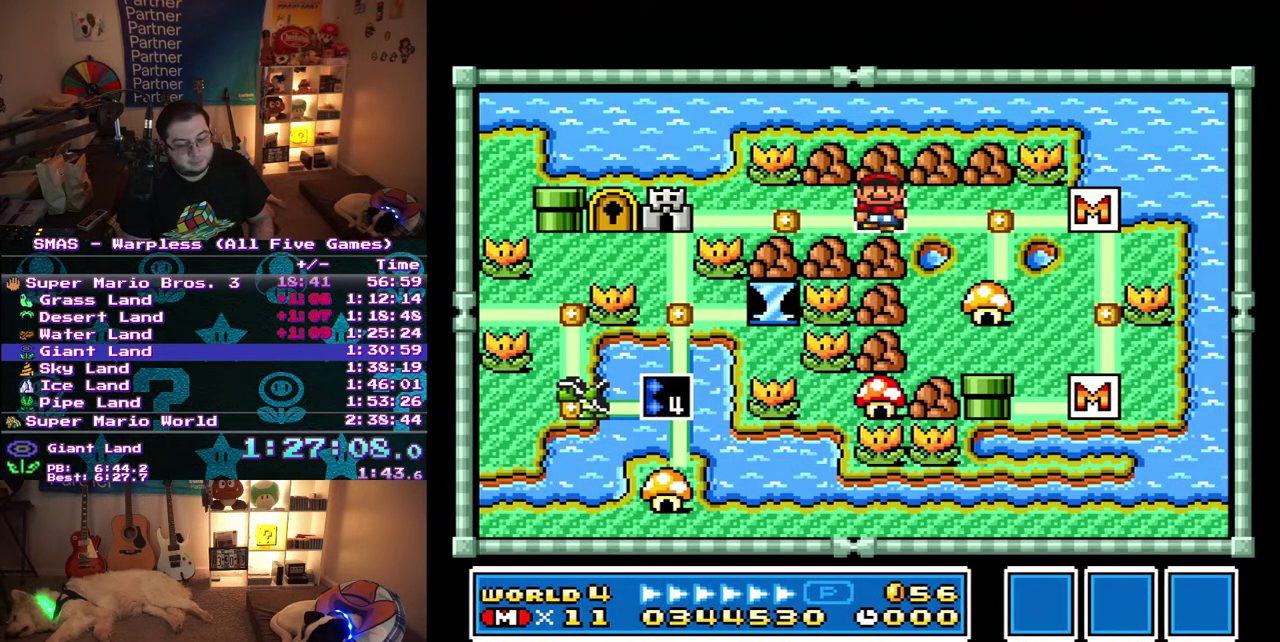
{"buttons": ["DPAD_RIGHT"], "events": [[133, "DPAD_RIGHT", "down"]]}
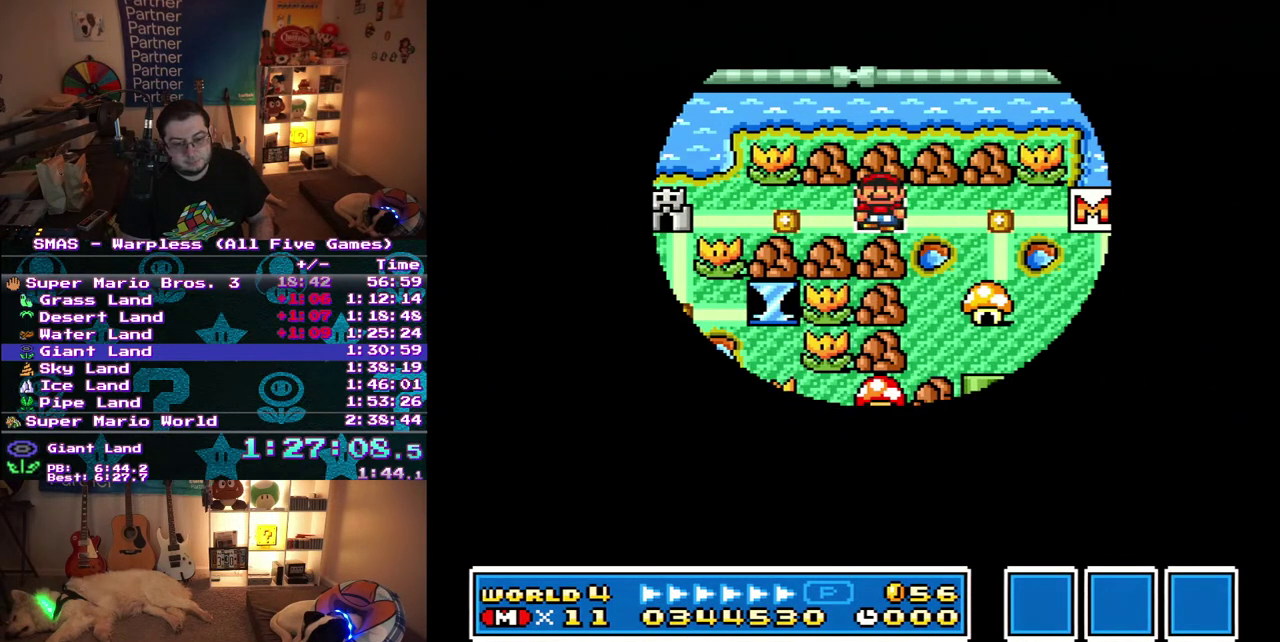
{"buttons": ["DPAD_RIGHT"], "events": []}
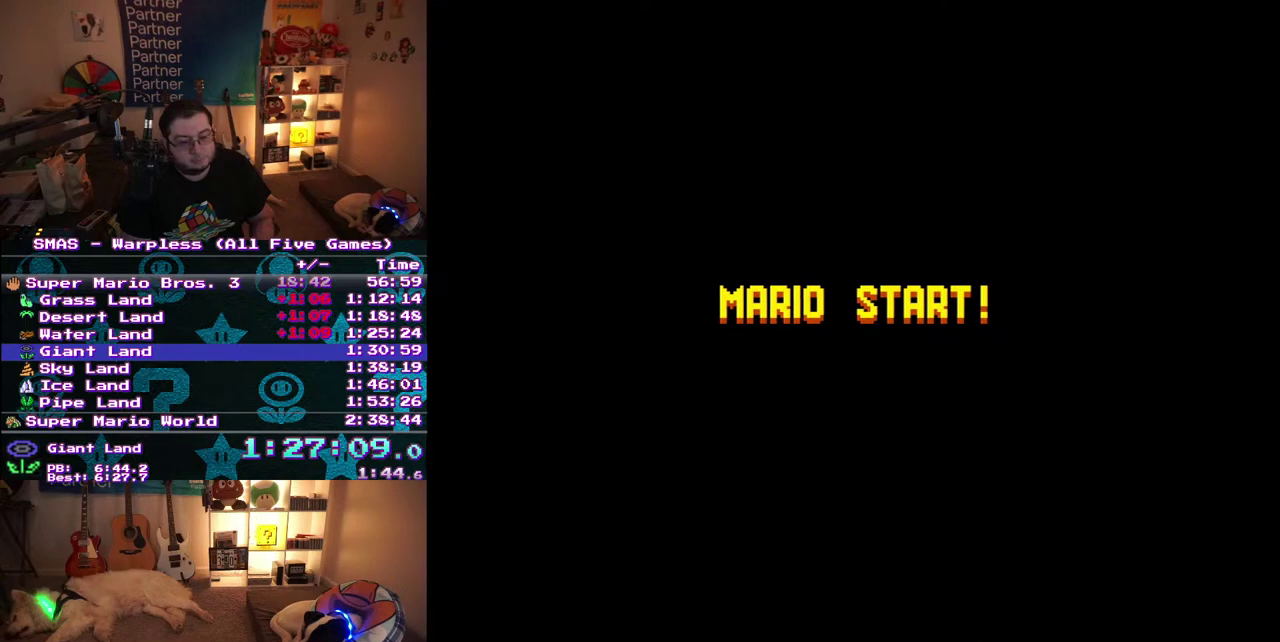
{"buttons": ["DPAD_RIGHT"], "events": []}
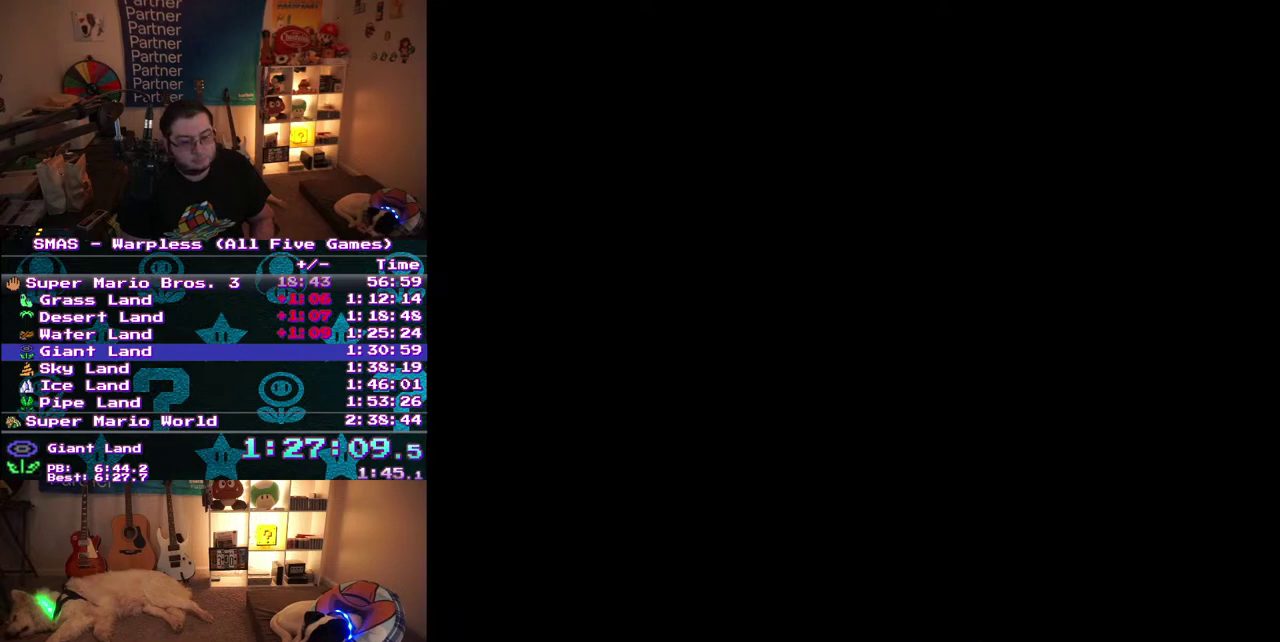
{"buttons": ["DPAD_RIGHT"], "events": []}
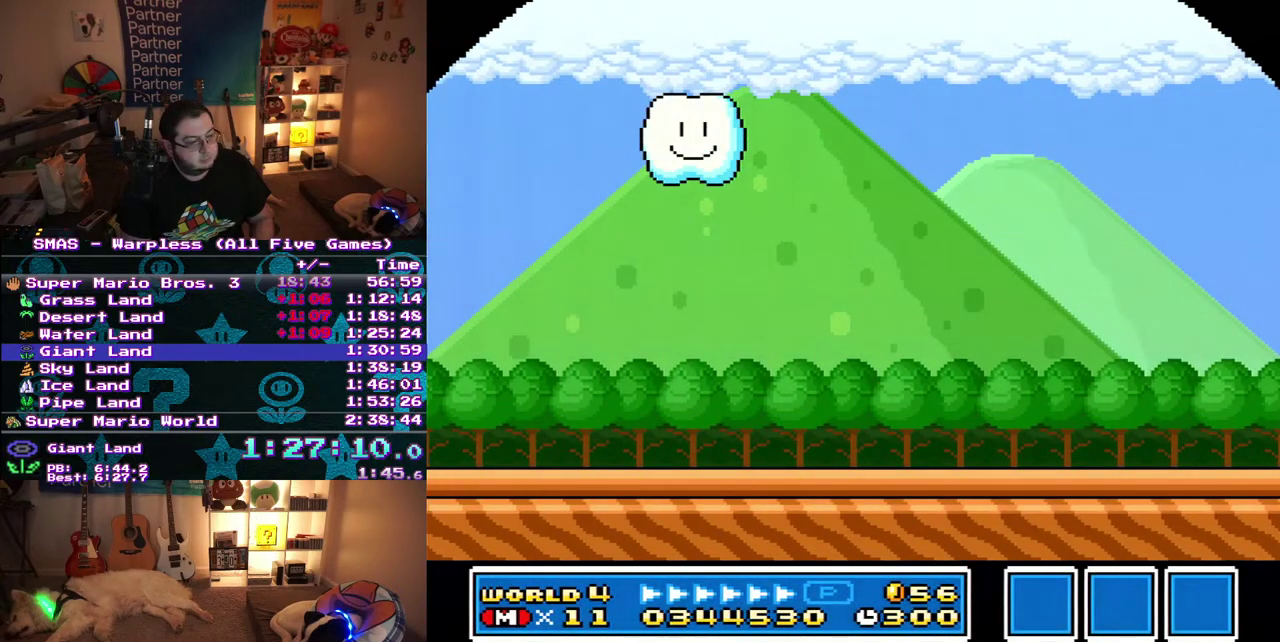
{"buttons": ["DPAD_RIGHT"], "events": []}
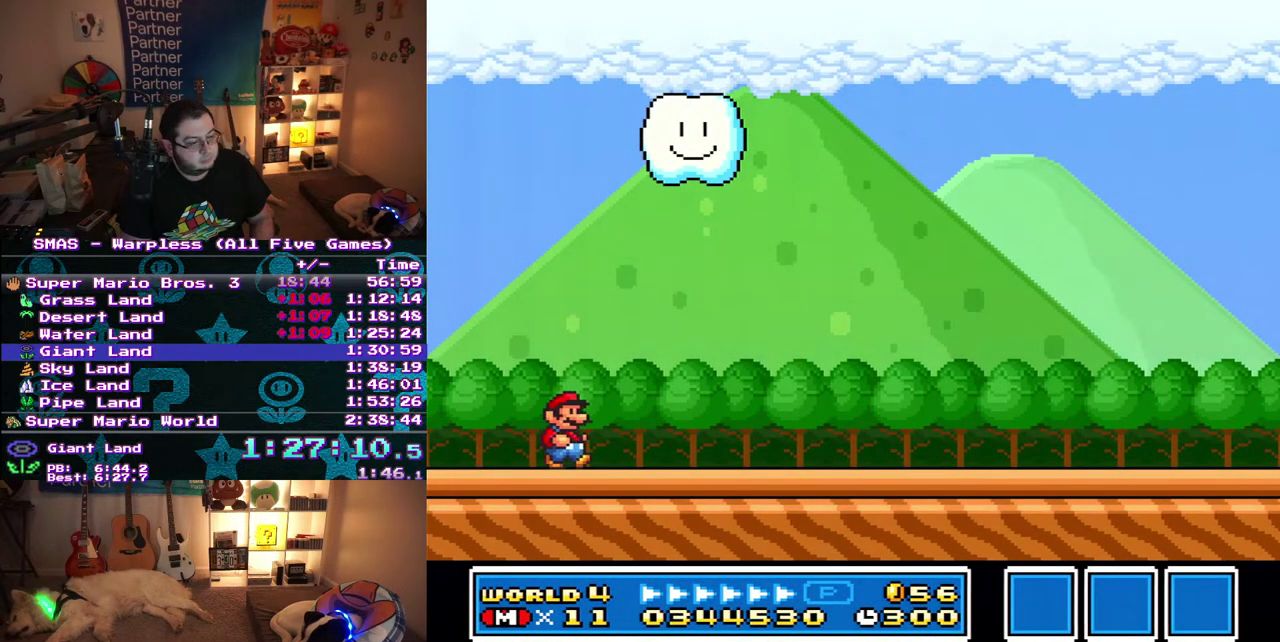
{"buttons": ["DPAD_RIGHT"], "events": []}
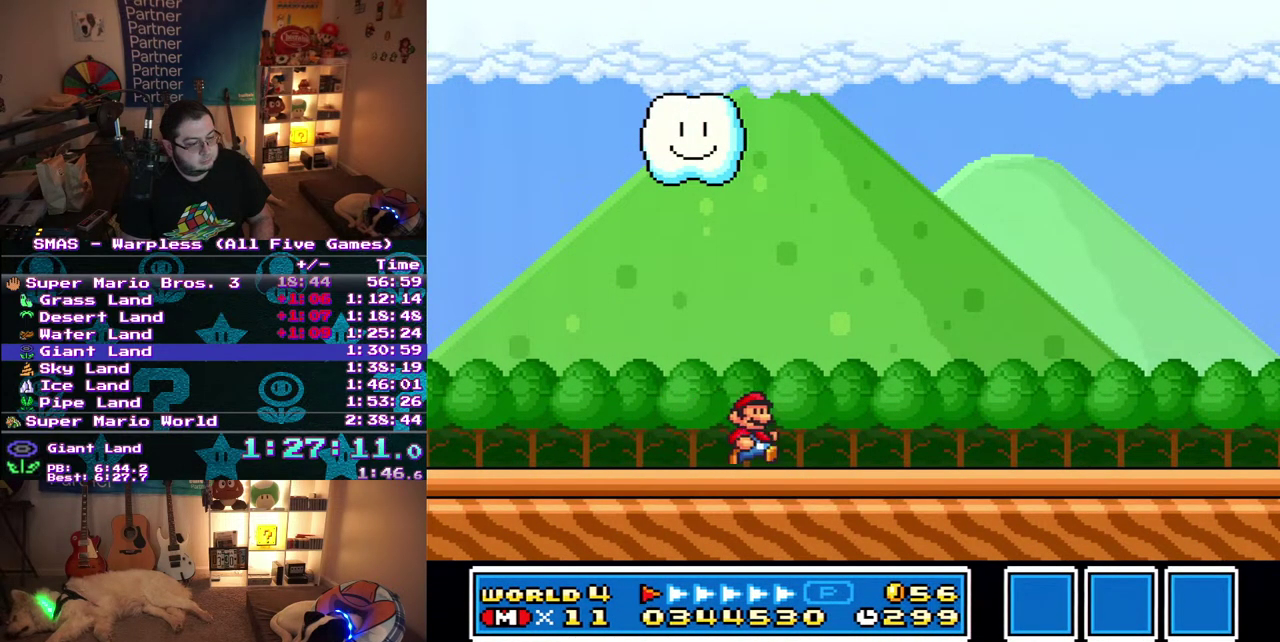
{"buttons": ["DPAD_RIGHT"], "events": []}
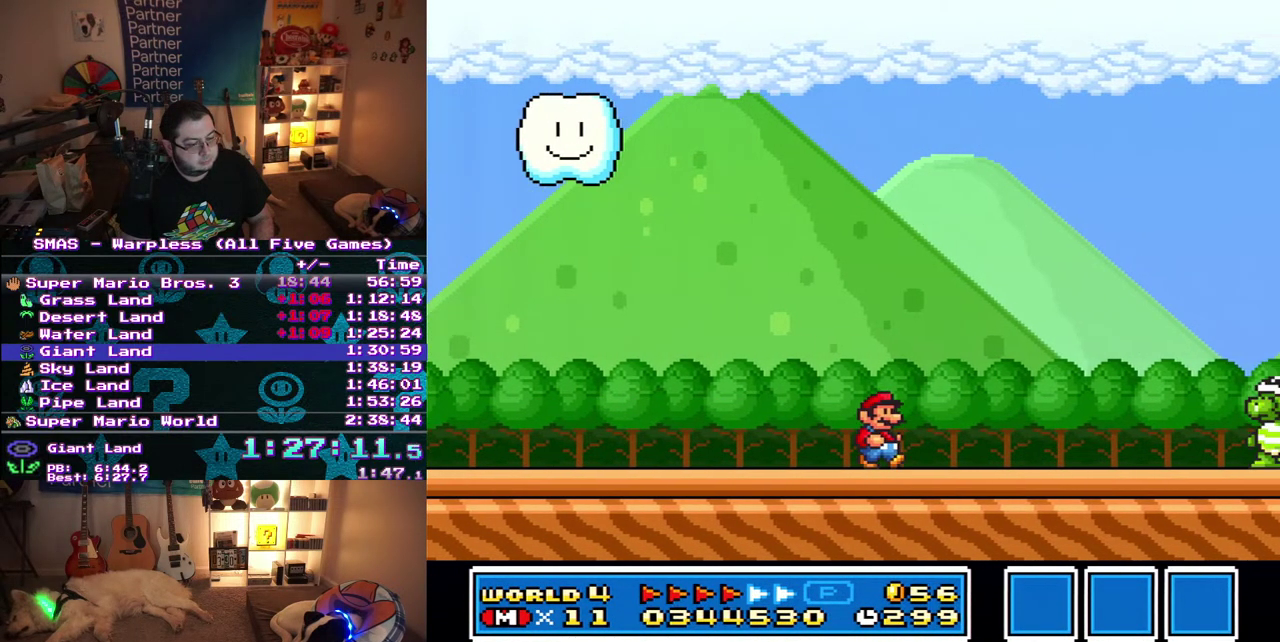
{"buttons": ["DPAD_RIGHT"], "events": []}
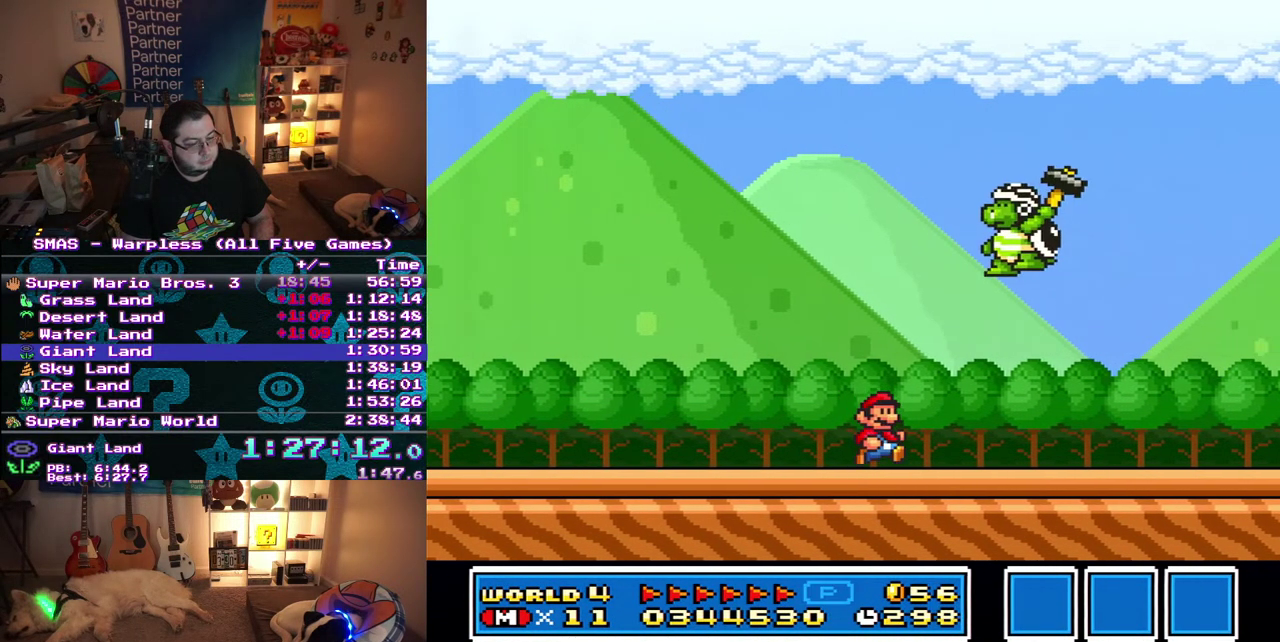
{"buttons": ["DPAD_RIGHT"], "events": []}
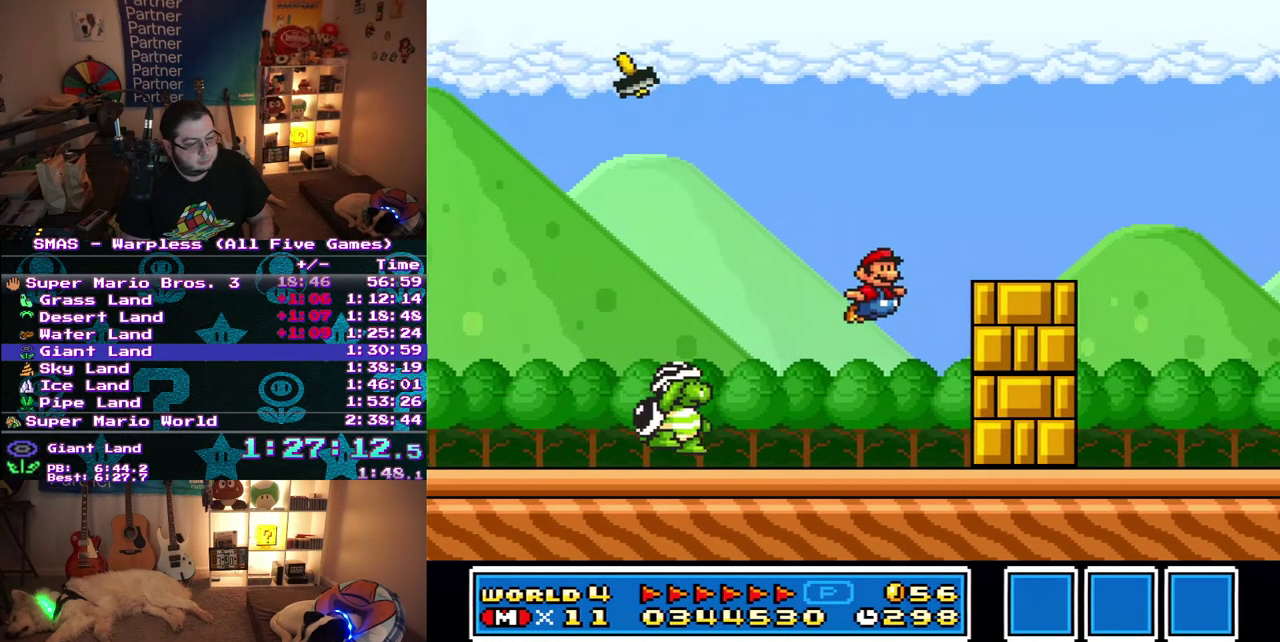
{"buttons": ["DPAD_RIGHT"], "events": []}
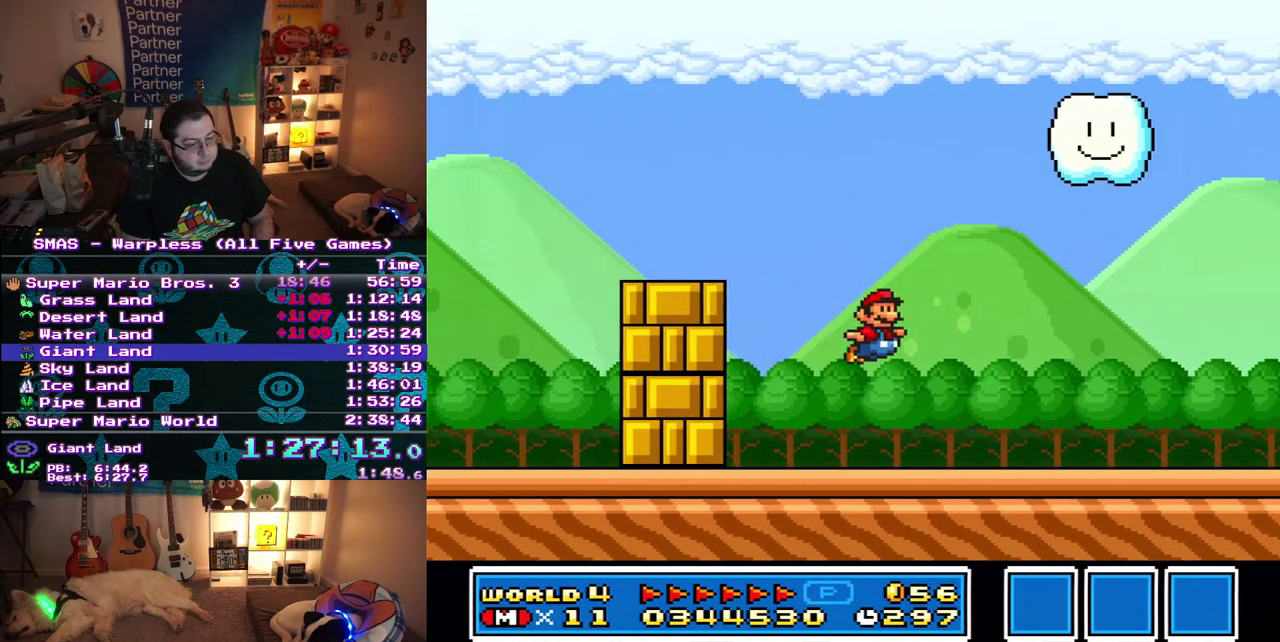
{"buttons": ["DPAD_UP", "DPAD_LEFT"], "events": [[167, "DPAD_UP", "down"], [183, "DPAD_RIGHT", "up"], [217, "DPAD_LEFT", "down"]]}
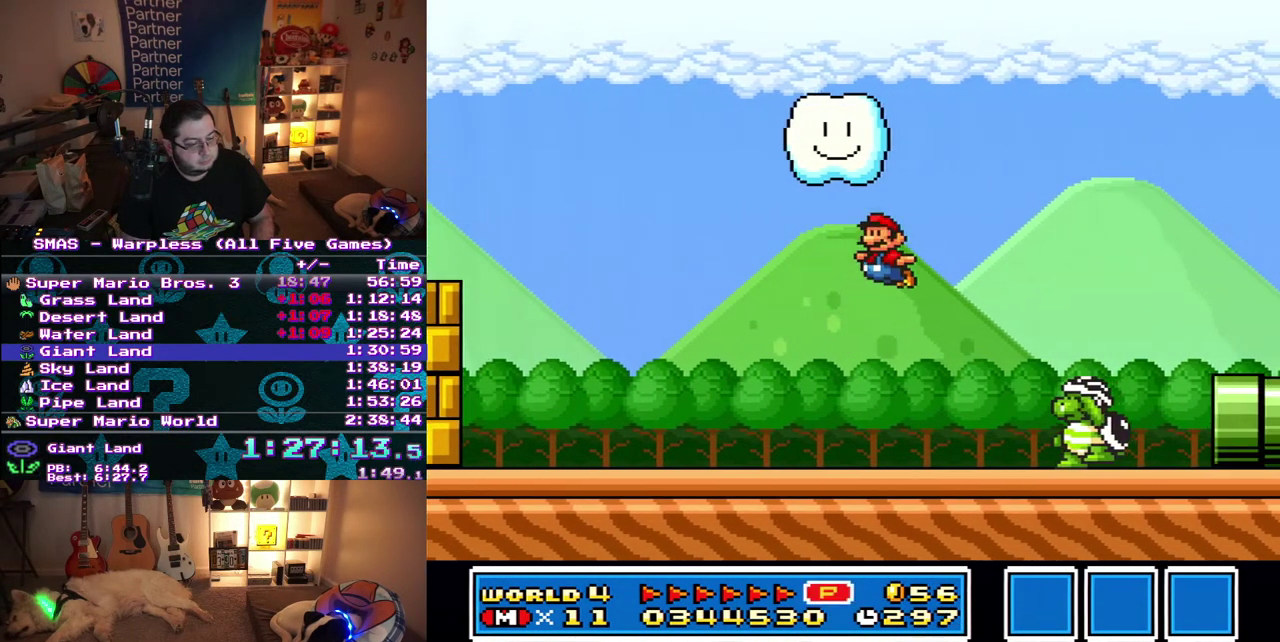
{"buttons": ["DPAD_RIGHT"], "events": [[167, "DPAD_UP", "up"], [183, "DPAD_LEFT", "up"], [300, "DPAD_RIGHT", "down"]]}
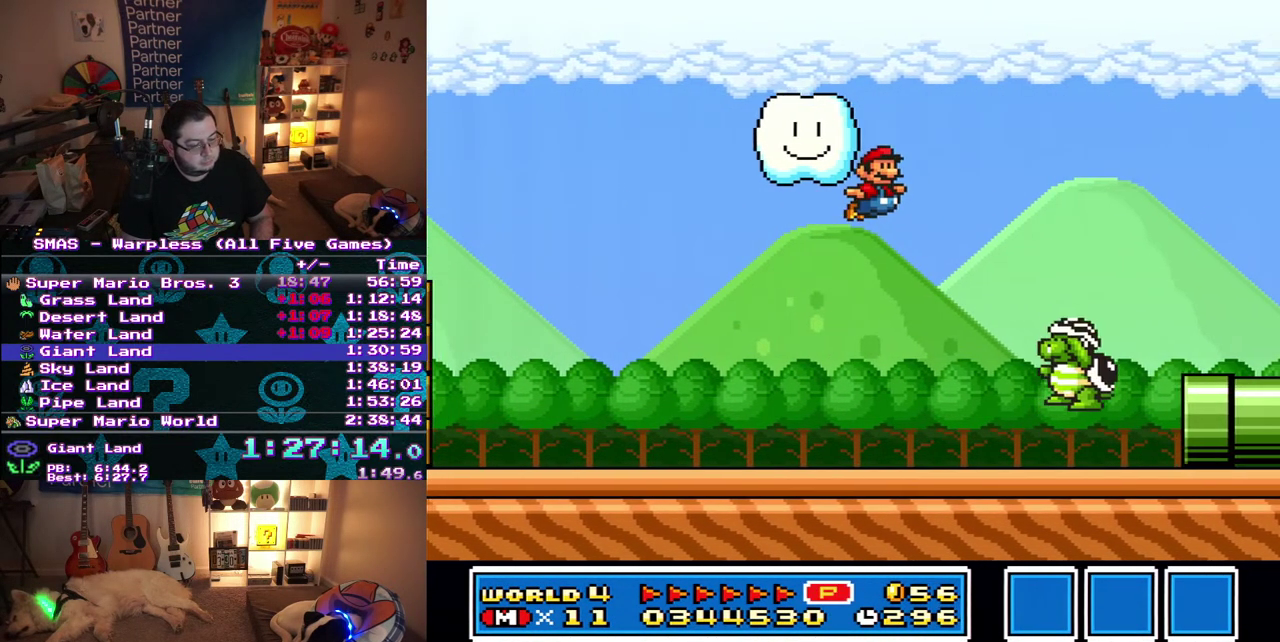
{"buttons": ["DPAD_RIGHT"], "events": []}
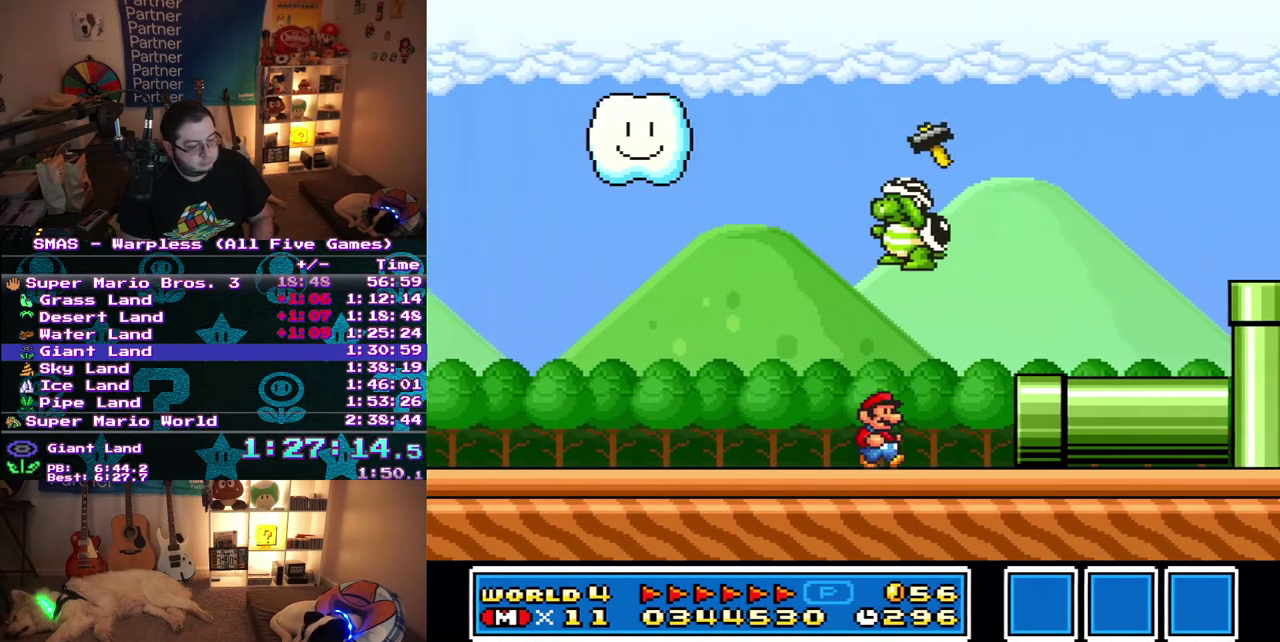
{"buttons": [], "events": [[433, "DPAD_RIGHT", "up"]]}
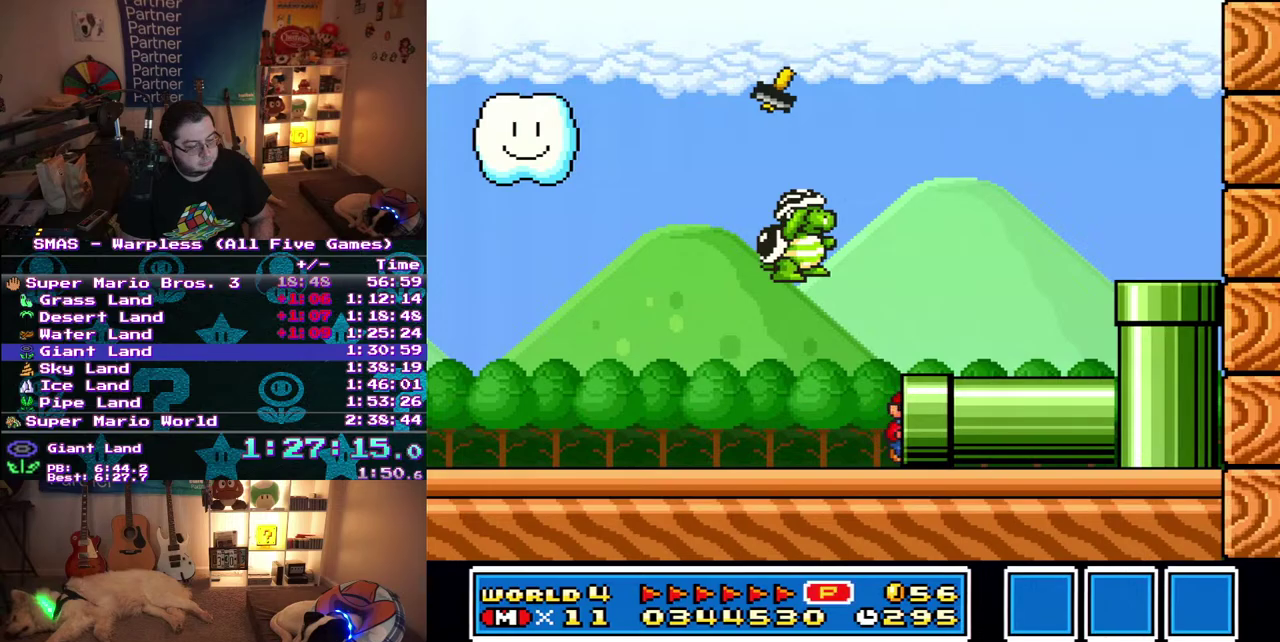
{"buttons": ["DPAD_RIGHT"], "events": [[83, "DPAD_RIGHT", "down"]]}
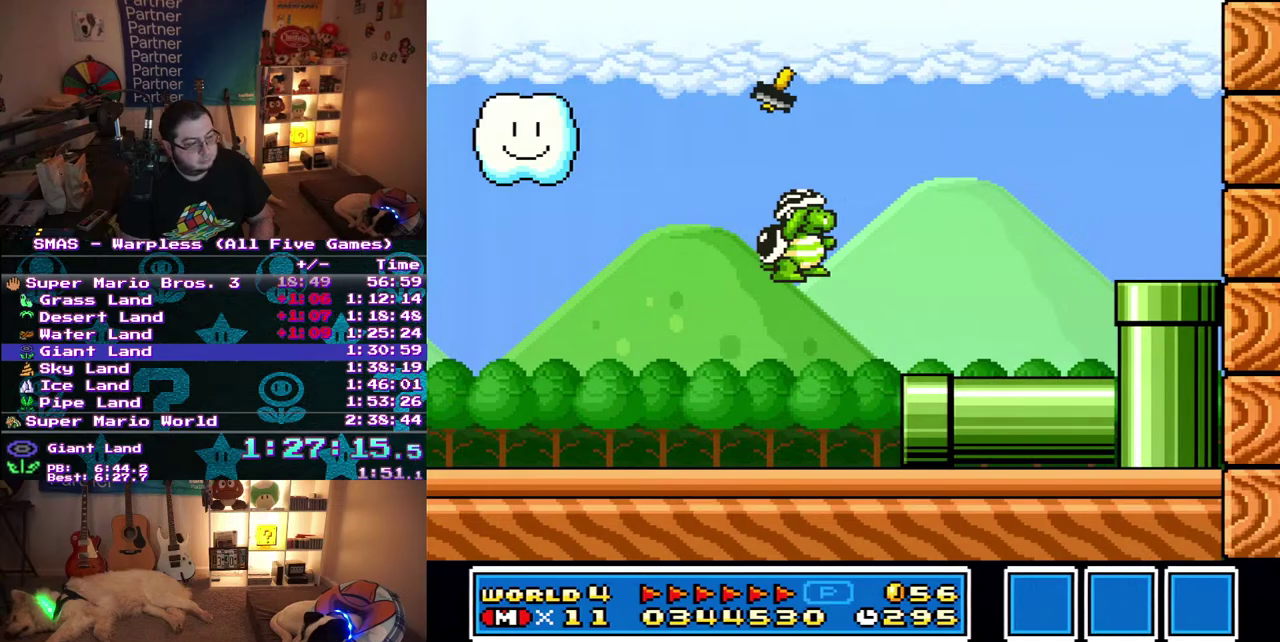
{"buttons": ["DPAD_RIGHT"], "events": []}
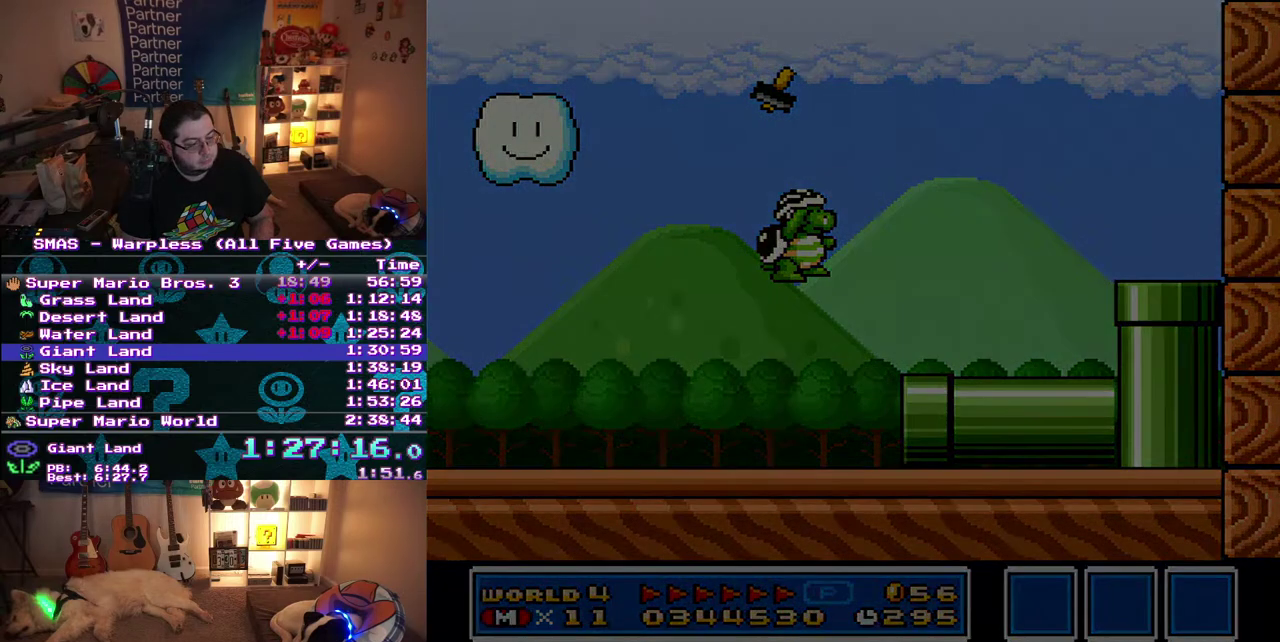
{"buttons": ["DPAD_RIGHT"], "events": []}
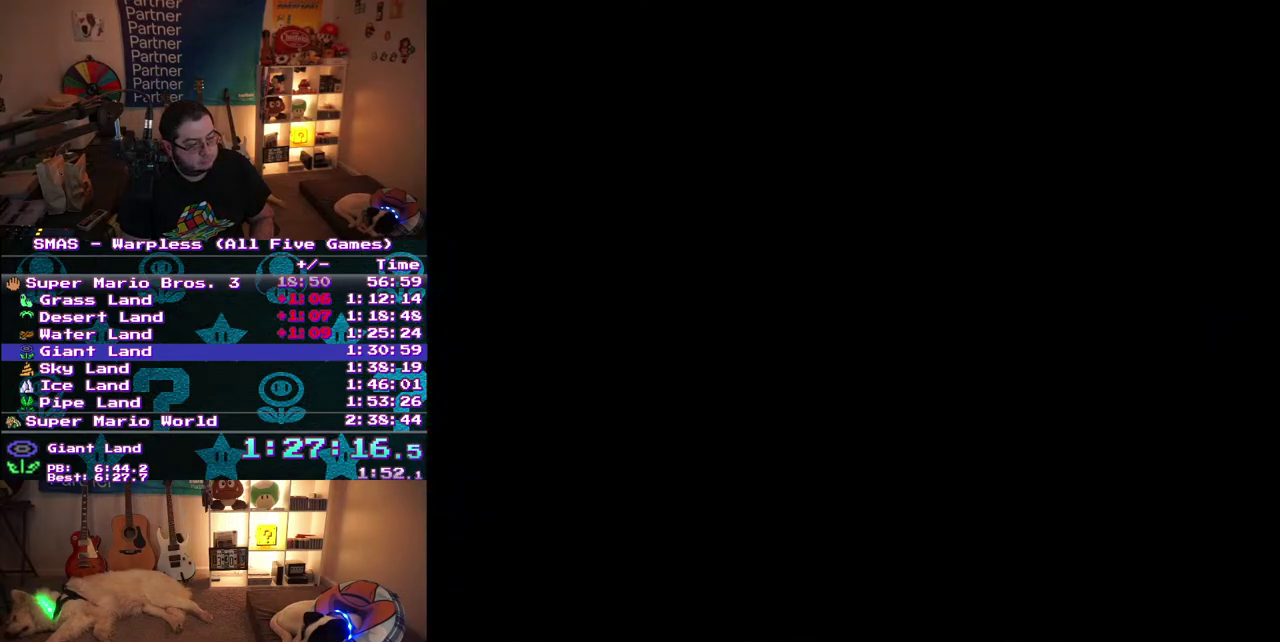
{"buttons": ["DPAD_RIGHT"], "events": []}
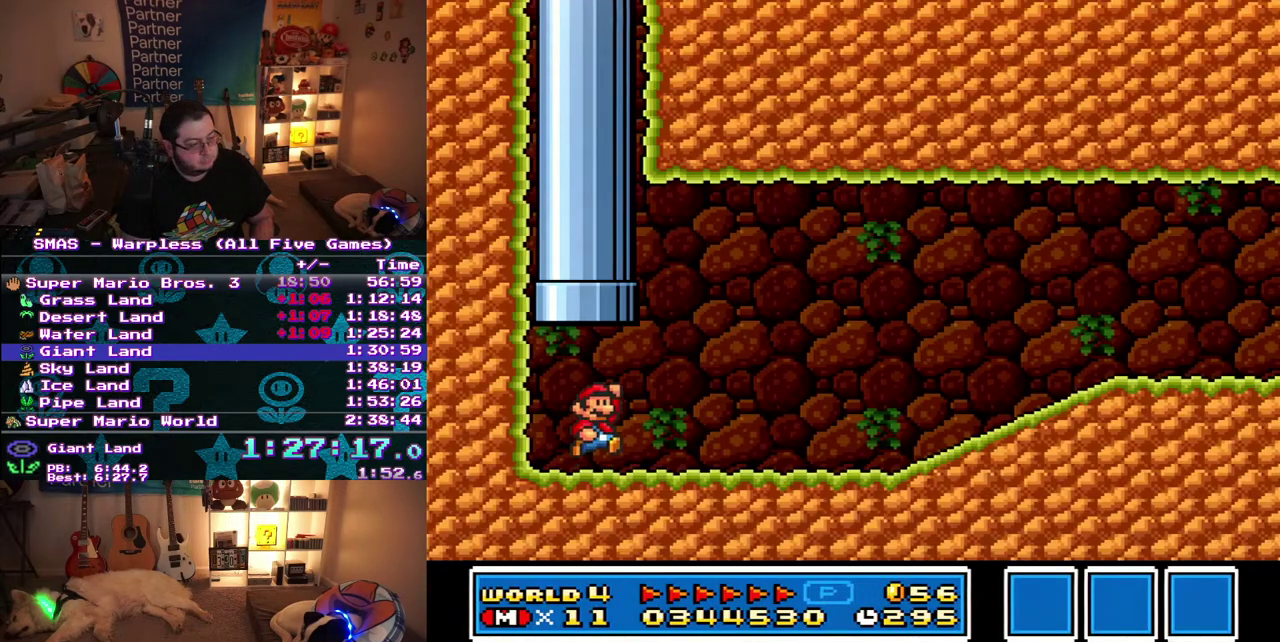
{"buttons": ["DPAD_RIGHT"], "events": []}
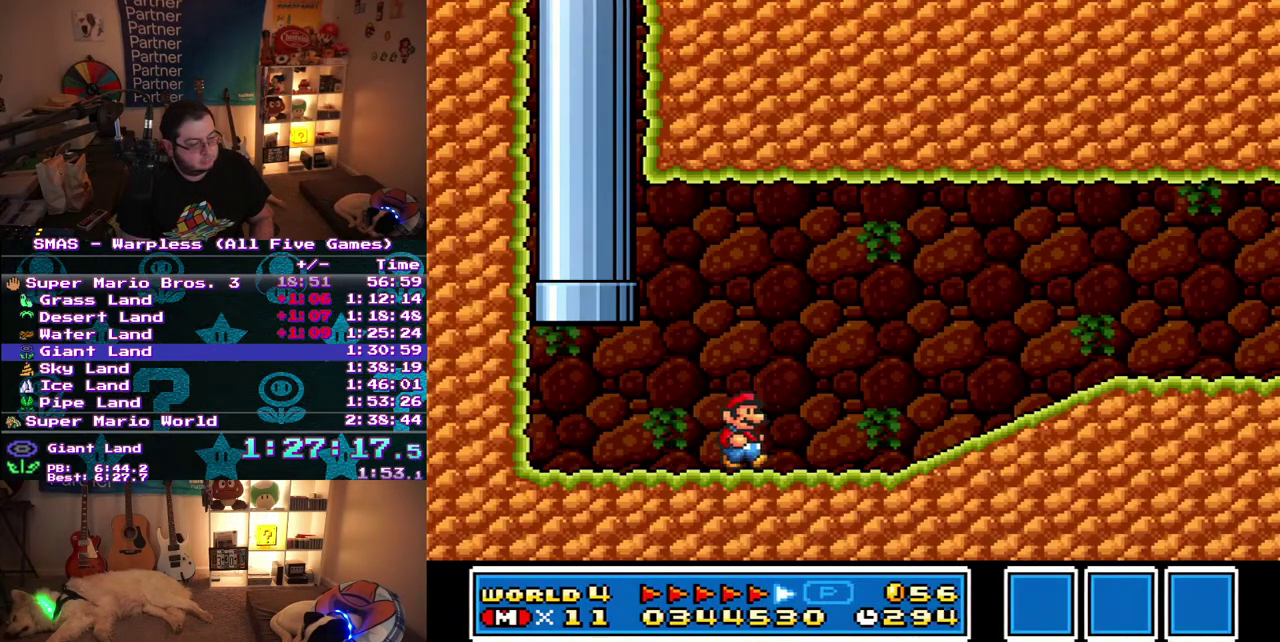
{"buttons": ["DPAD_RIGHT"], "events": []}
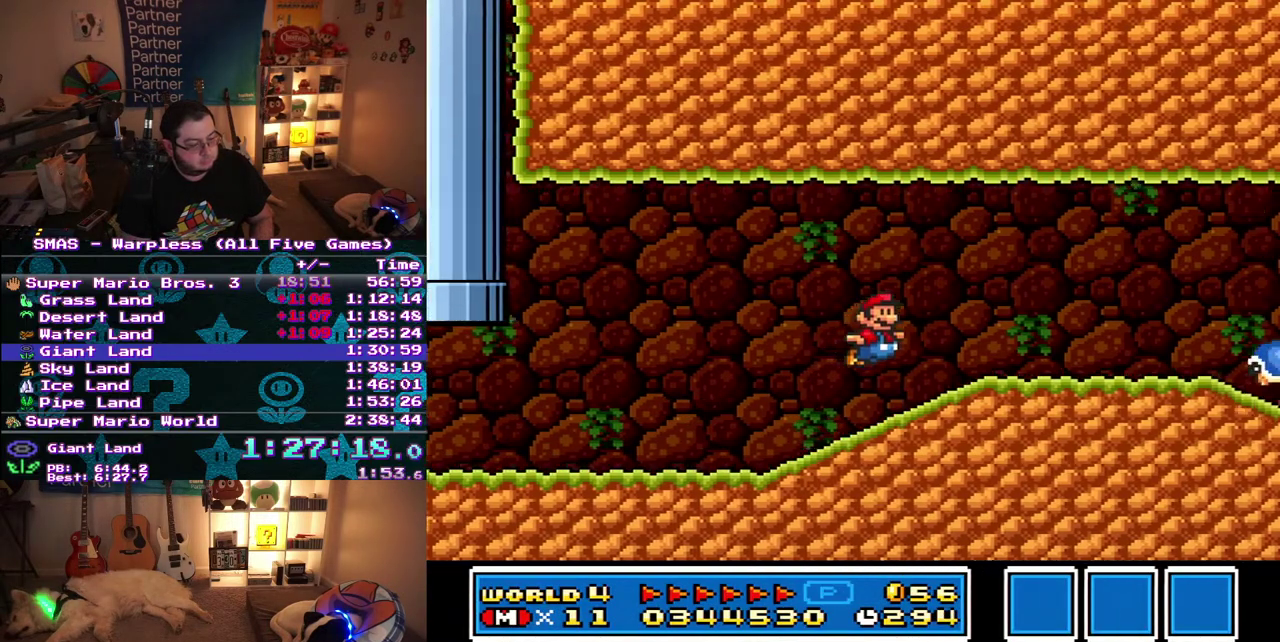
{"buttons": ["DPAD_RIGHT"], "events": []}
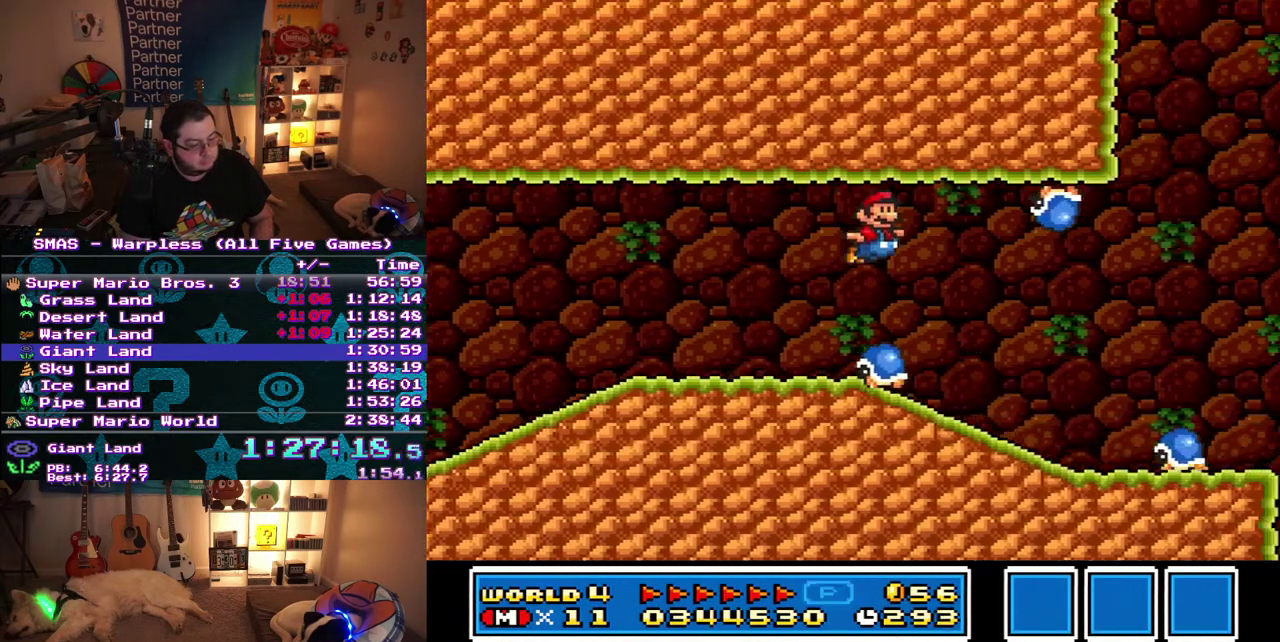
{"buttons": ["DPAD_RIGHT"], "events": []}
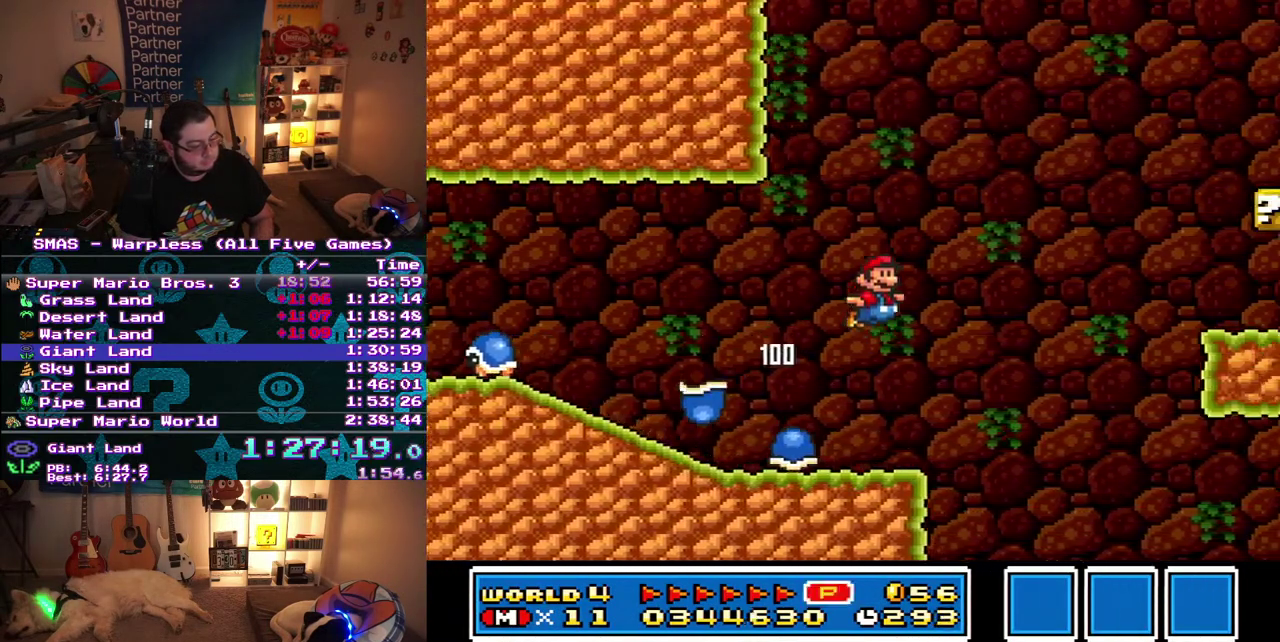
{"buttons": ["DPAD_RIGHT"], "events": []}
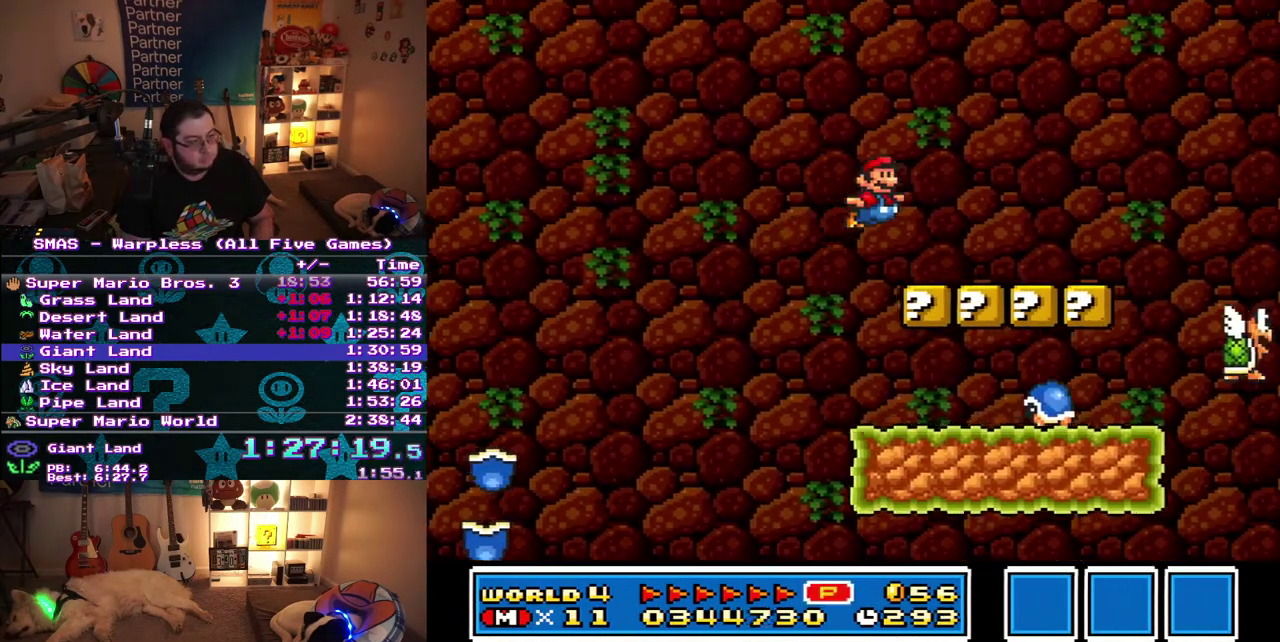
{"buttons": ["DPAD_RIGHT"], "events": []}
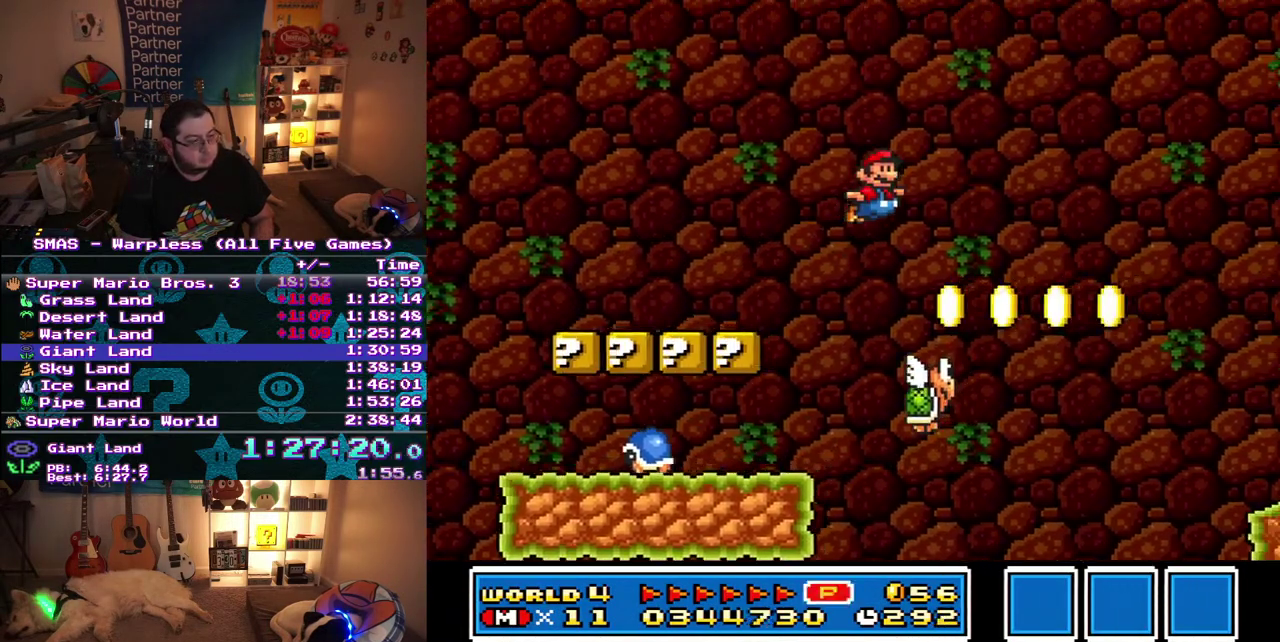
{"buttons": ["DPAD_RIGHT"], "events": []}